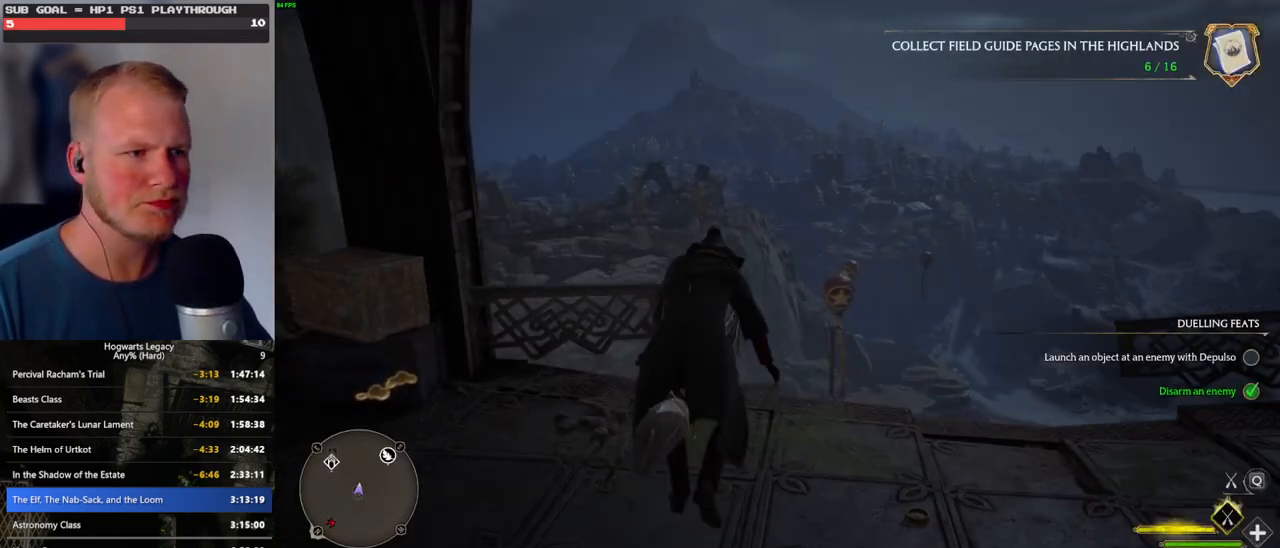
Gameplay with keyboard and mouse; each line is a JSON object with the keys and mouse buttons held at the frame after it. "events" lists presses ("down") and releases ("up") of ".", "/", "0", "1", "2", "3", "4", "5", "6", "7", "8", "9", "a", "alt_l", "alt_r", "b", "backslash", "backspace", "c", "caps_lock", "comma", "ctrl_l", "ctrl_r", "d", "e", "equals", "escape", "f", "f1", "f10", "f11", "f12", "f2", "f3", "f4", "f5", "f6", "f7", "f8", "f9", "g", "h", "i", "j", "k", "l", "lbracket", "m", "minus", "n", "o", "p", "q", "quote", "r", "rbracket", "return", "s", "semicolon", "shift_l", "shift_r", "space", "super", "t", "tab", "tilde", "u", "v", "w", "x", "y", "z", "mouse_left", "mouse_wheel", "mouse_right", "mouse_mb4" and "mouse_mb5" between this image and that frame as [ms after this image, input, new state], when the widget could be followed in between. "mouse_left", "mouse_wheel", "mouse_right", "mouse_mb4", "mouse_mb5" = the "left", "wheel", "right", "mb4", "mb5" buttons of the "mouse" list. No other keys are recorded. "wheel" means that the mouse wheel is clicked or scrolled. Mouse movement is not recorded.
{"keys": ["w"], "mouse": ["left"], "events": []}
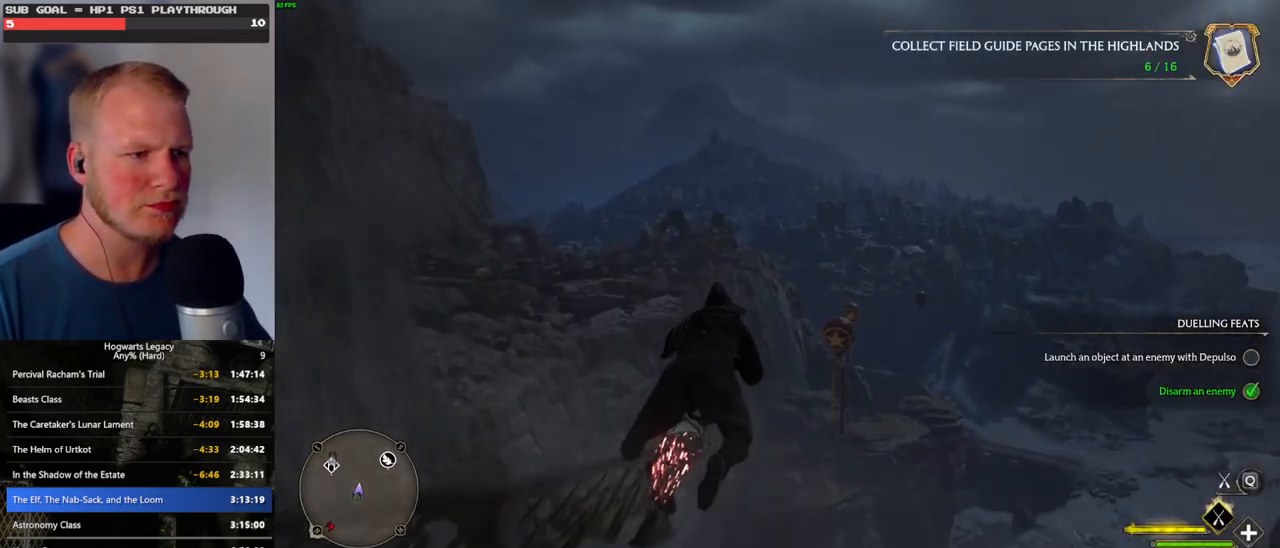
{"keys": ["w"], "mouse": ["left"], "events": []}
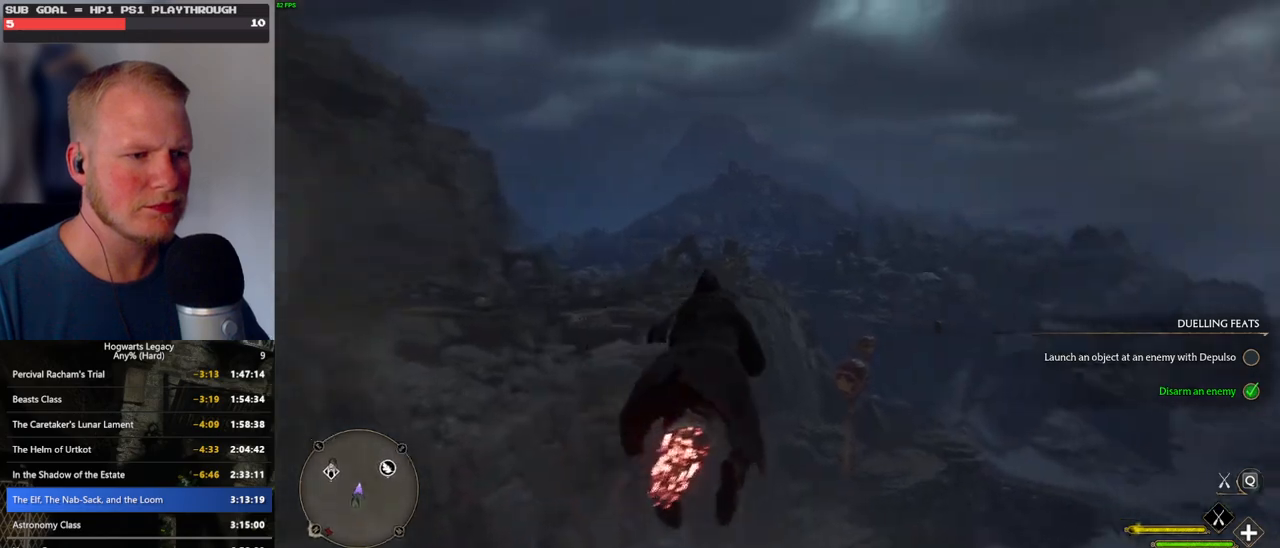
{"keys": ["w"], "mouse": ["left"], "events": [[250, "ctrl_l", "down"], [433, "ctrl_l", "up"]]}
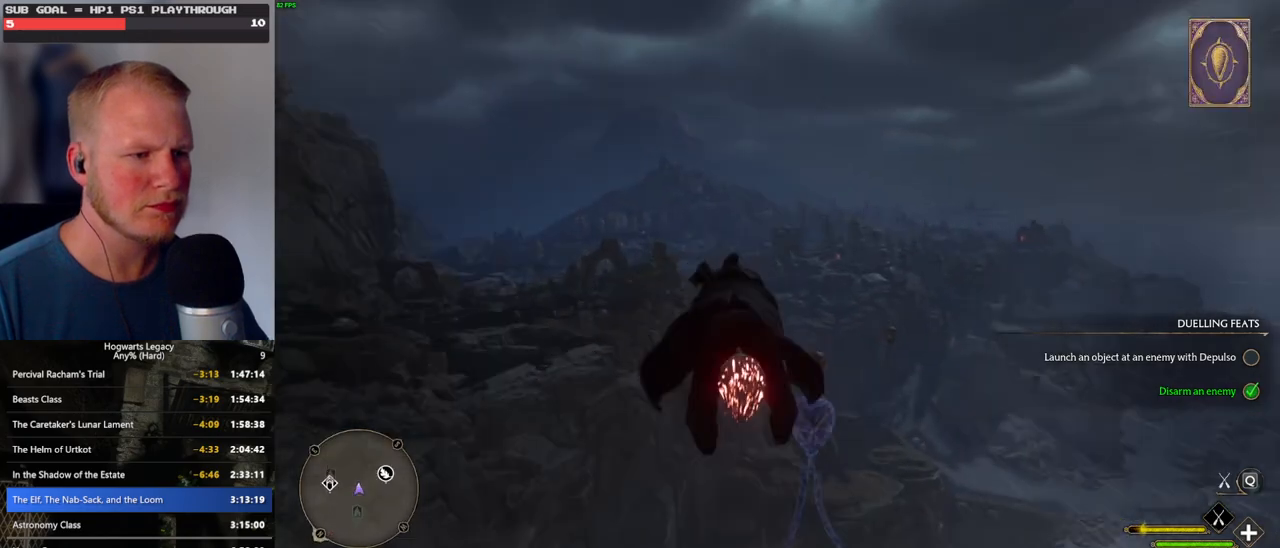
{"keys": ["w"], "mouse": ["left"], "events": [[83, "ctrl_l", "down"], [383, "ctrl_l", "up"]]}
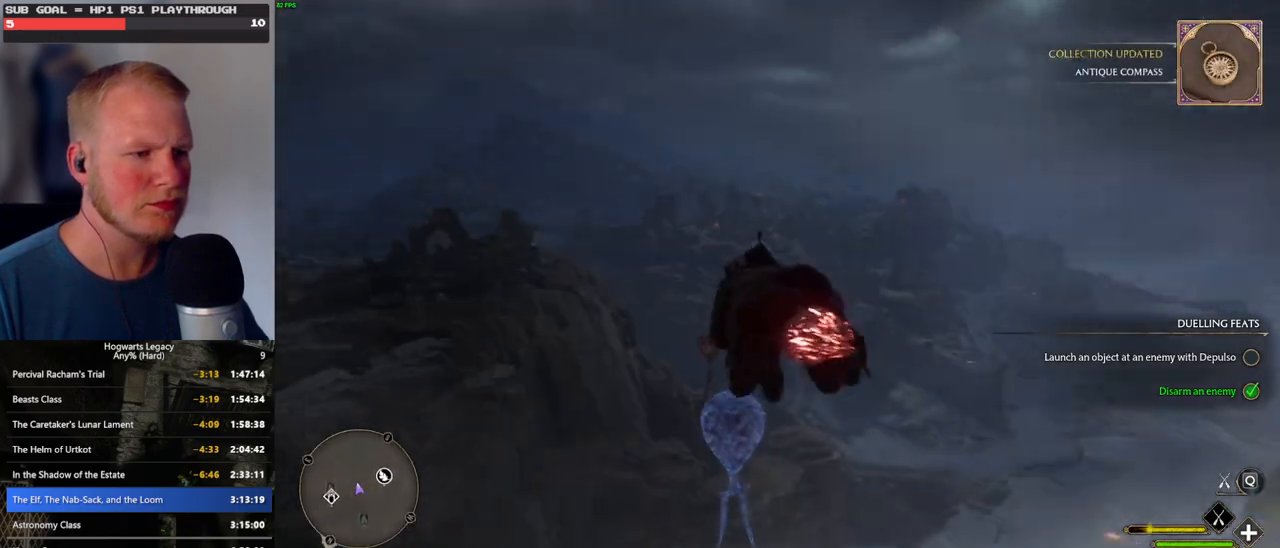
{"keys": ["ctrl_l", "w"], "mouse": ["left"], "events": [[200, "ctrl_l", "down"]]}
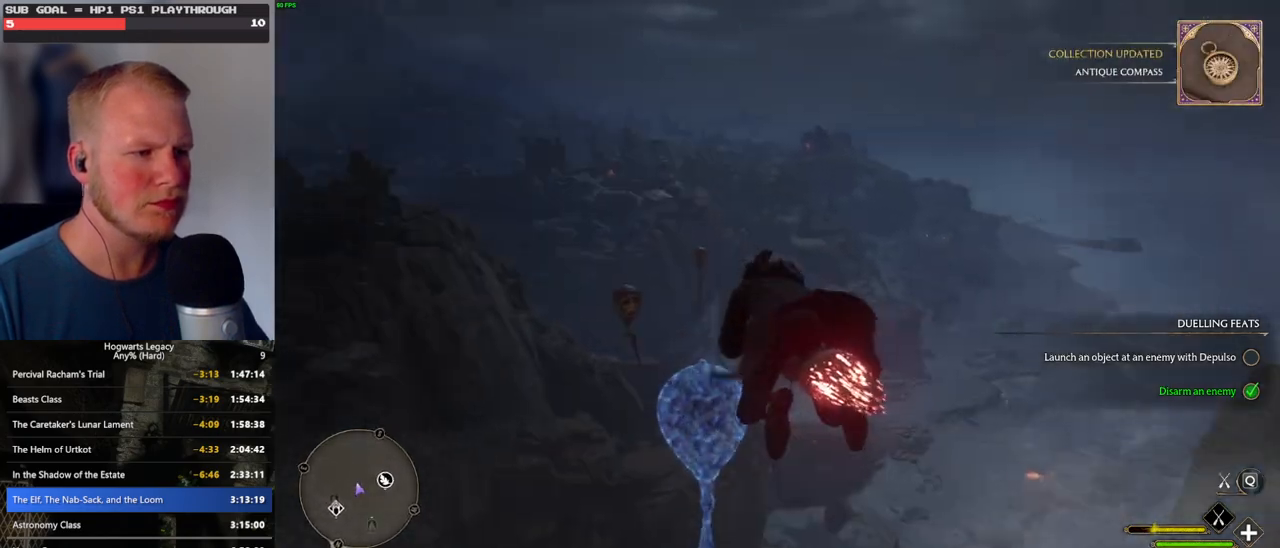
{"keys": ["ctrl_l", "w"], "mouse": ["left"], "events": [[300, "ctrl_l", "up"], [483, "ctrl_l", "down"]]}
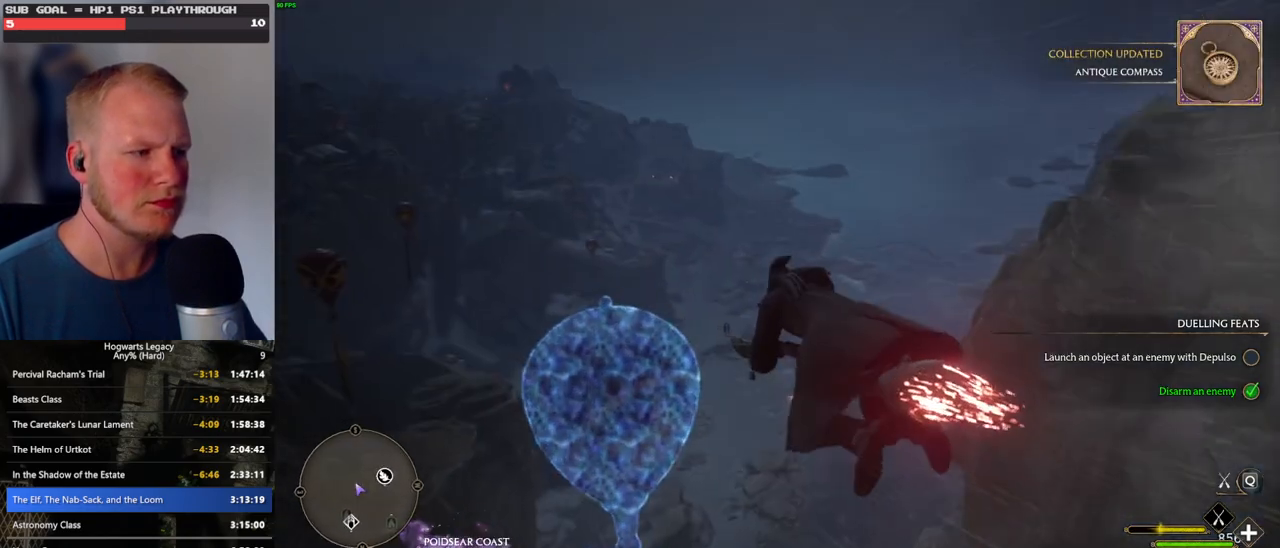
{"keys": ["ctrl_l", "w"], "mouse": [], "events": [[200, "mouse_left", "up"]]}
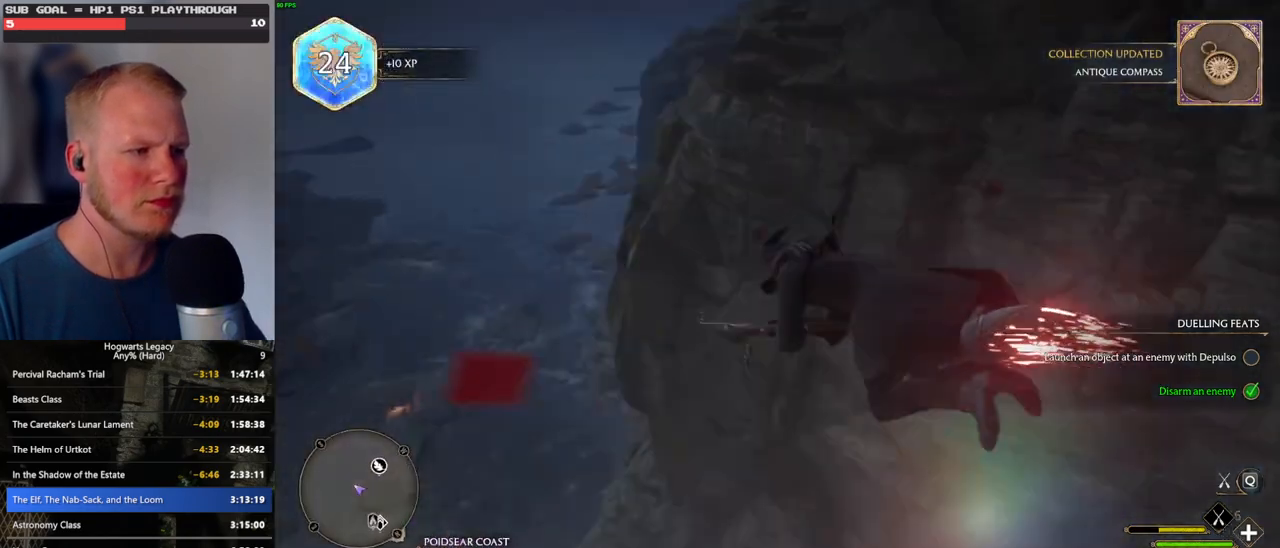
{"keys": ["ctrl_l", "d", "w"], "mouse": [], "events": [[50, "d", "down"]]}
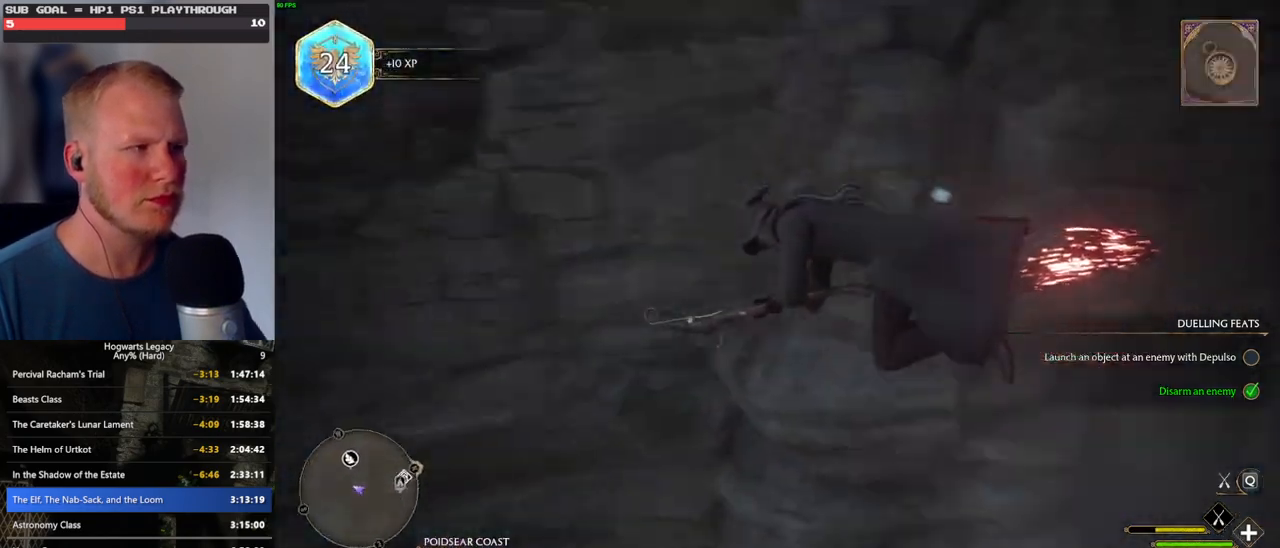
{"keys": ["ctrl_l", "d", "w"], "mouse": [], "events": []}
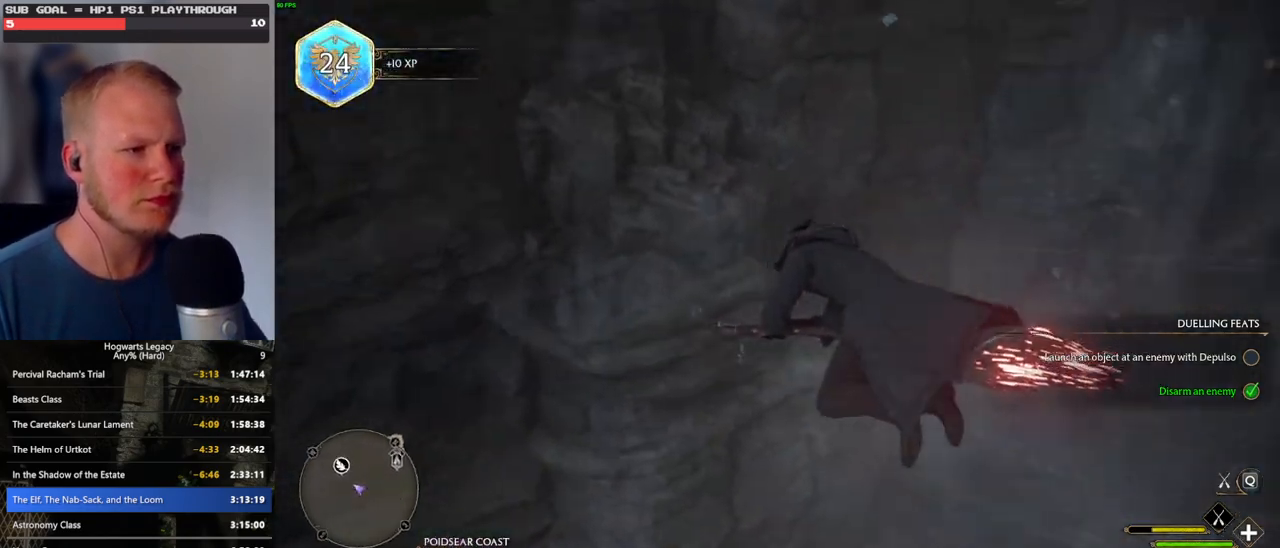
{"keys": ["ctrl_l", "d", "w"], "mouse": [], "events": [[50, "shift_l", "down"], [233, "ctrl_l", "up"], [266, "shift_l", "up"], [366, "ctrl_l", "down"]]}
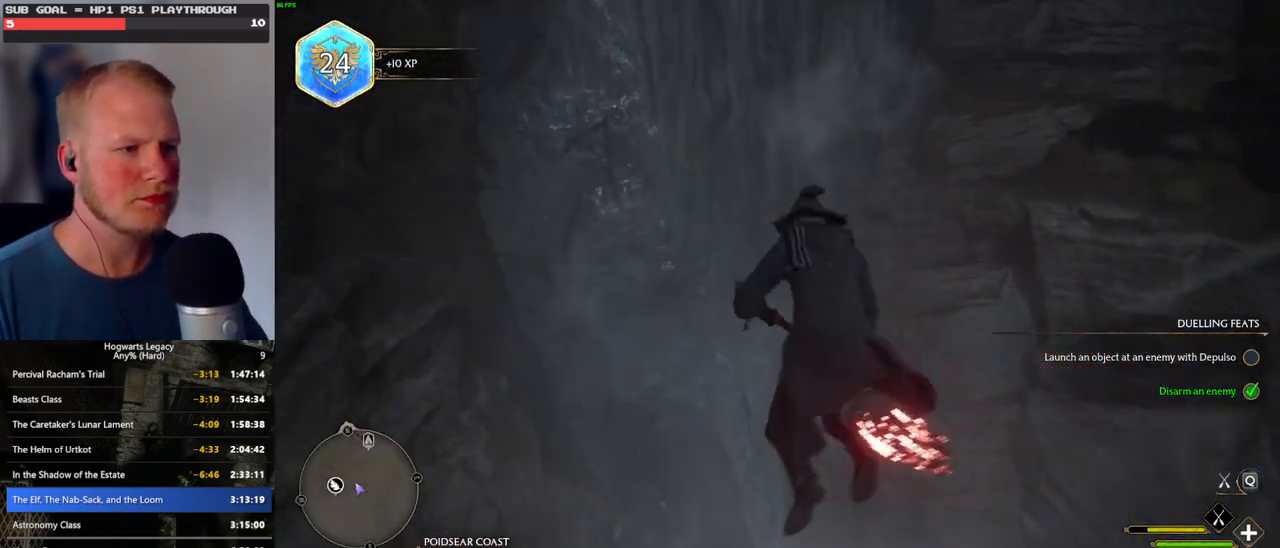
{"keys": ["ctrl_l"], "mouse": [], "events": [[266, "d", "up"], [283, "w", "up"]]}
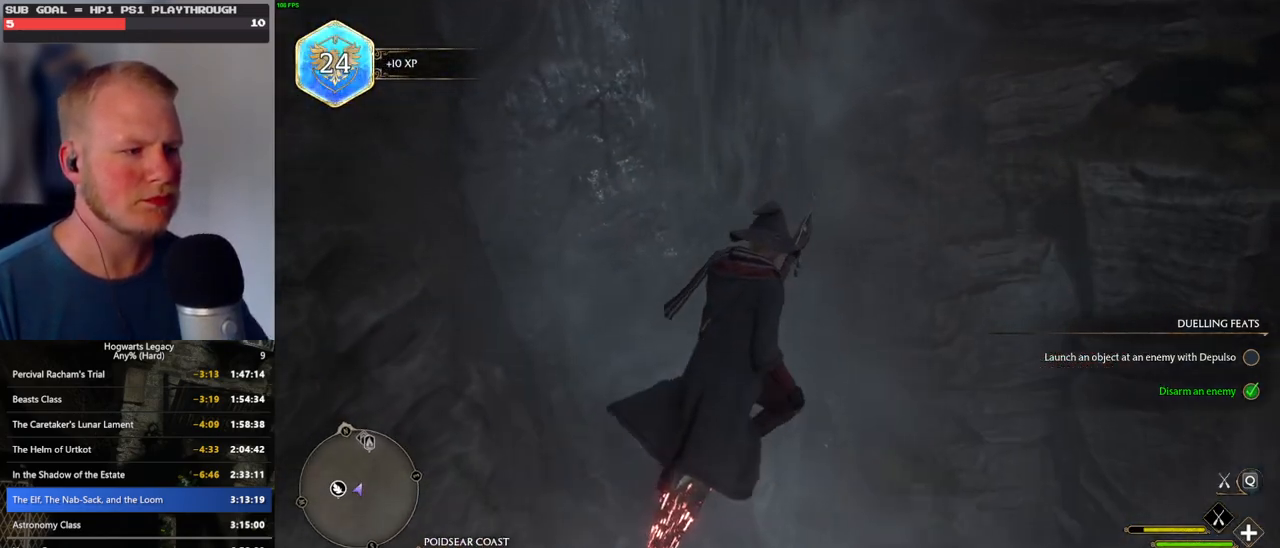
{"keys": ["a", "ctrl_l"], "mouse": [], "events": [[233, "a", "down"]]}
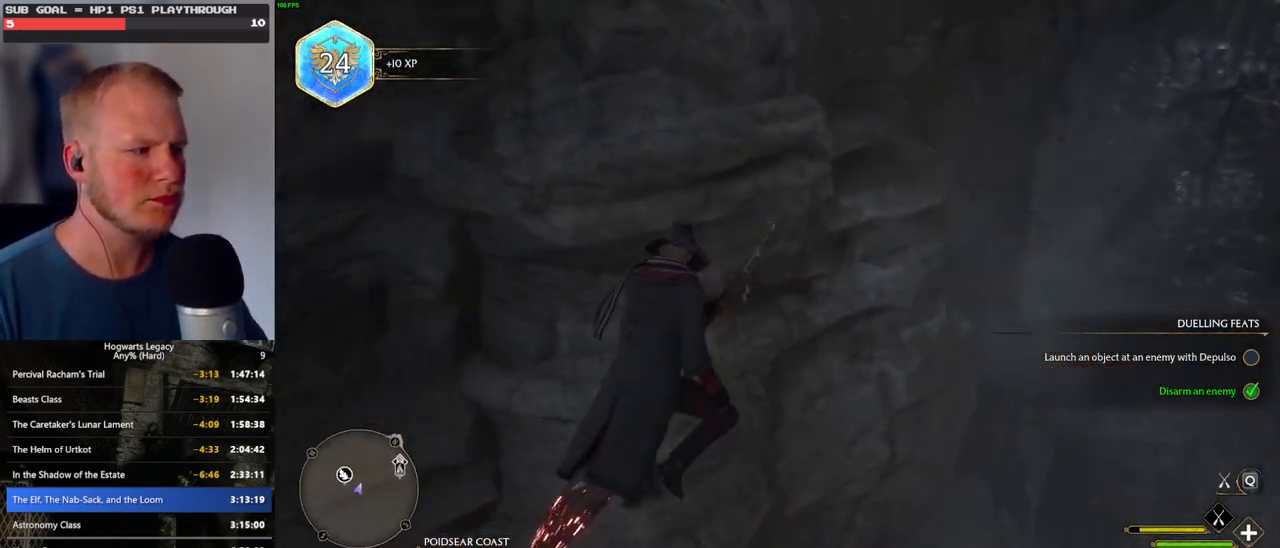
{"keys": ["ctrl_l", "w"], "mouse": [], "events": [[16, "w", "down"], [116, "w", "up"], [383, "w", "down"], [466, "a", "up"]]}
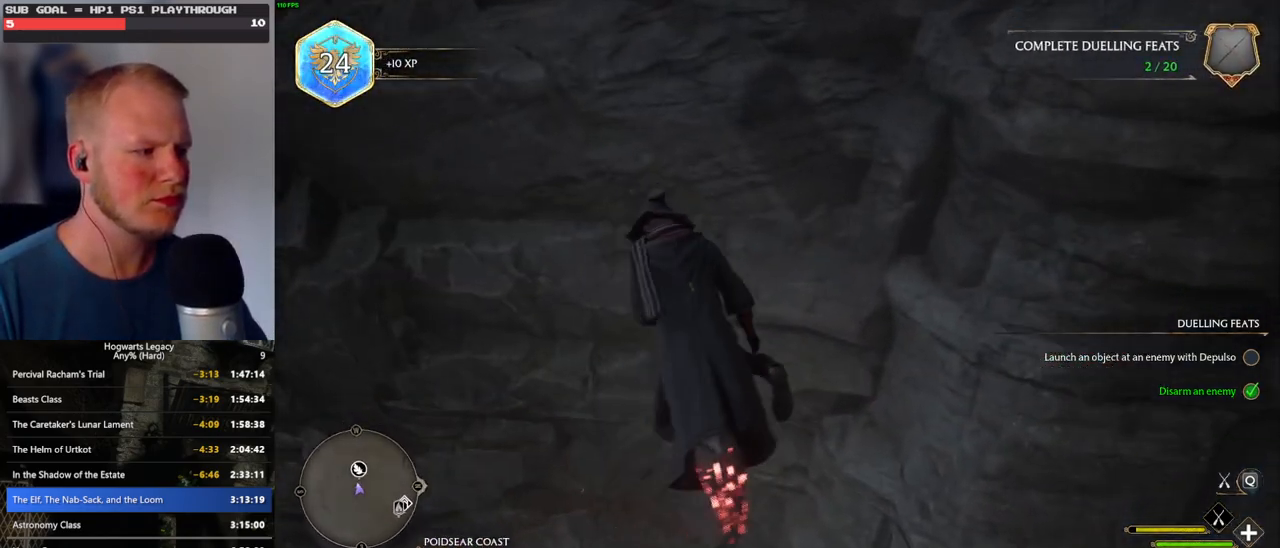
{"keys": ["ctrl_l"], "mouse": [], "events": [[216, "w", "up"]]}
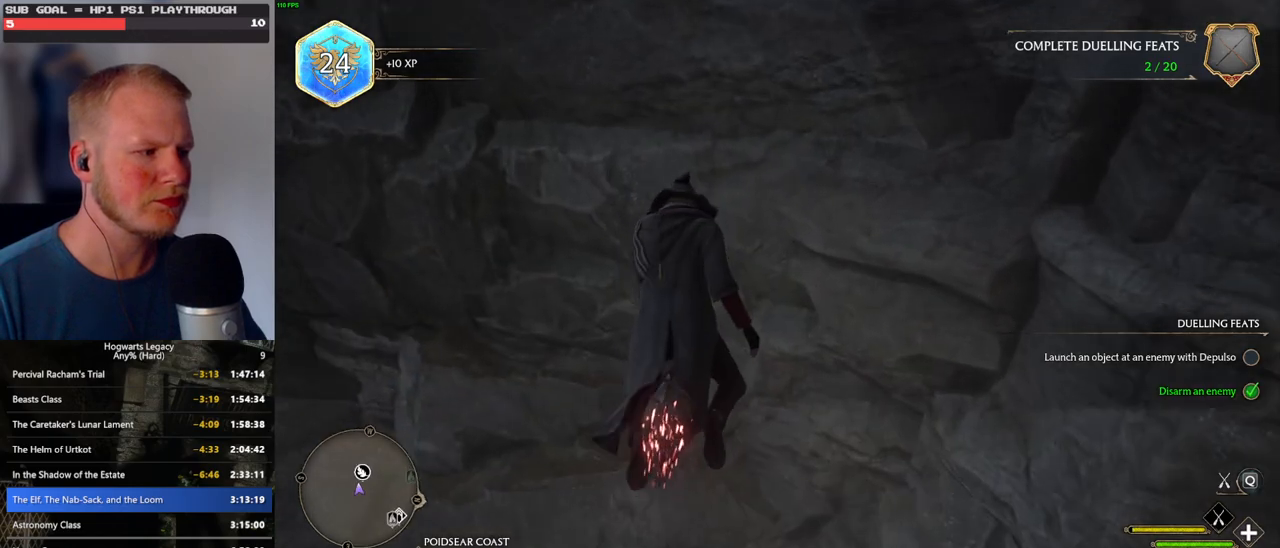
{"keys": ["ctrl_l"], "mouse": [], "events": []}
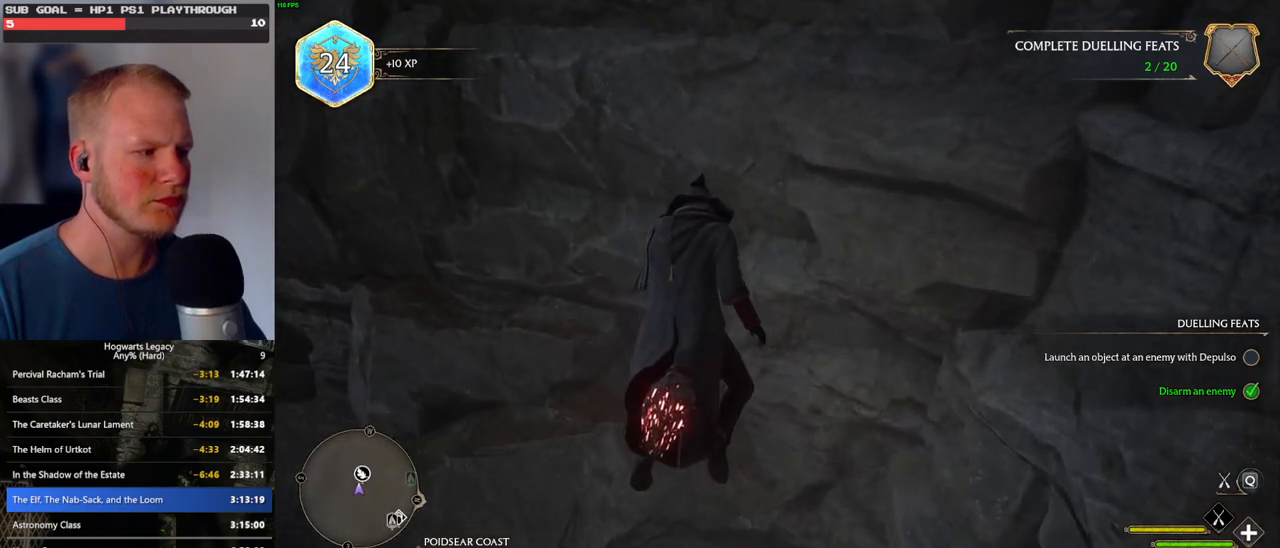
{"keys": ["ctrl_l"], "mouse": [], "events": [[16, "d", "down"], [50, "w", "down"], [283, "w", "up"], [316, "d", "up"]]}
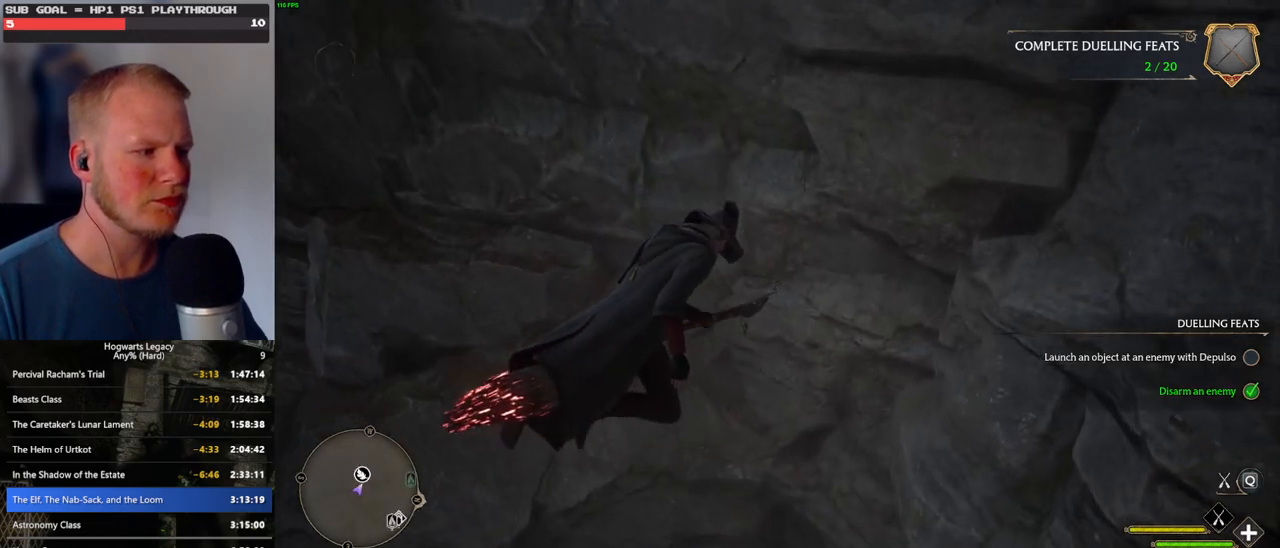
{"keys": ["ctrl_l"], "mouse": [], "events": [[100, "w", "down"], [400, "w", "up"]]}
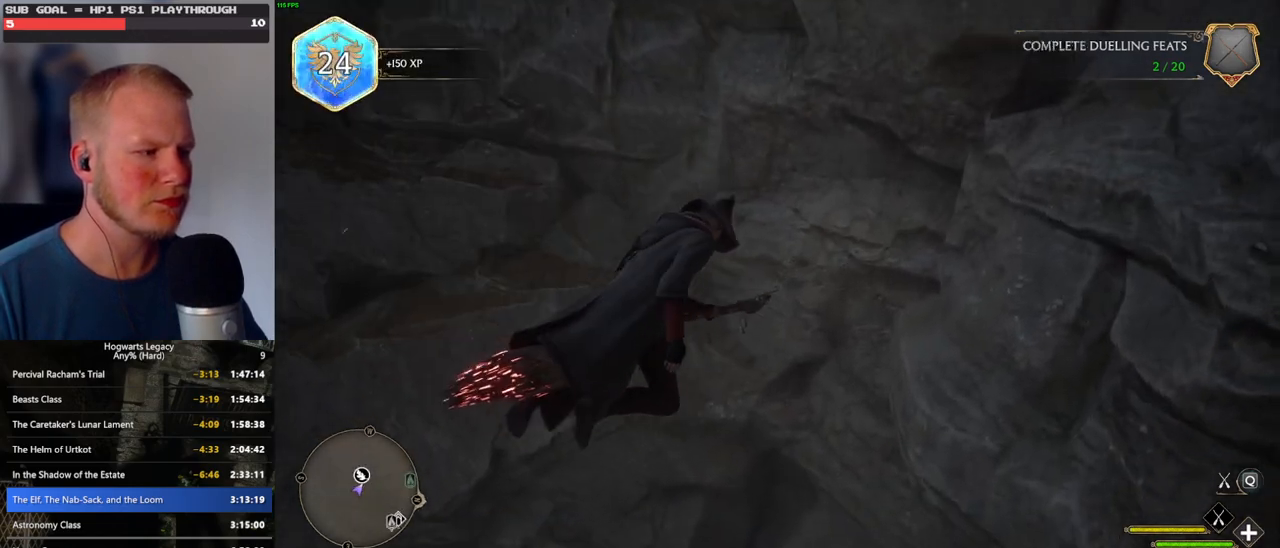
{"keys": ["ctrl_l", "w"], "mouse": [], "events": [[133, "a", "down"], [200, "a", "up"], [366, "w", "down"]]}
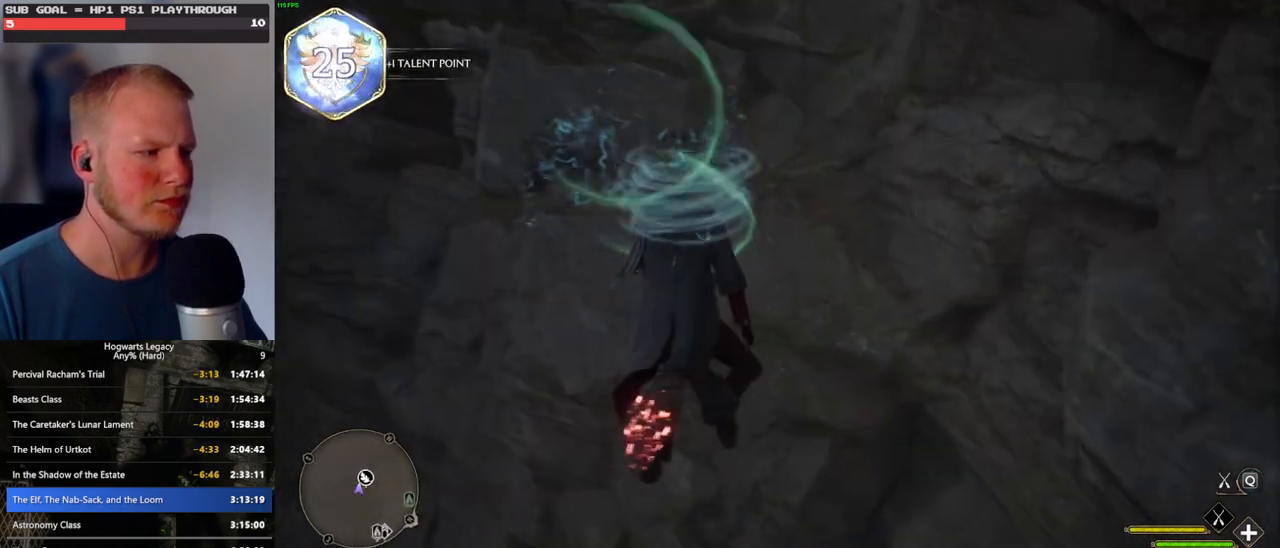
{"keys": ["ctrl_l", "w"], "mouse": [], "events": [[16, "d", "down"], [166, "d", "up"], [233, "d", "down"], [433, "d", "up"]]}
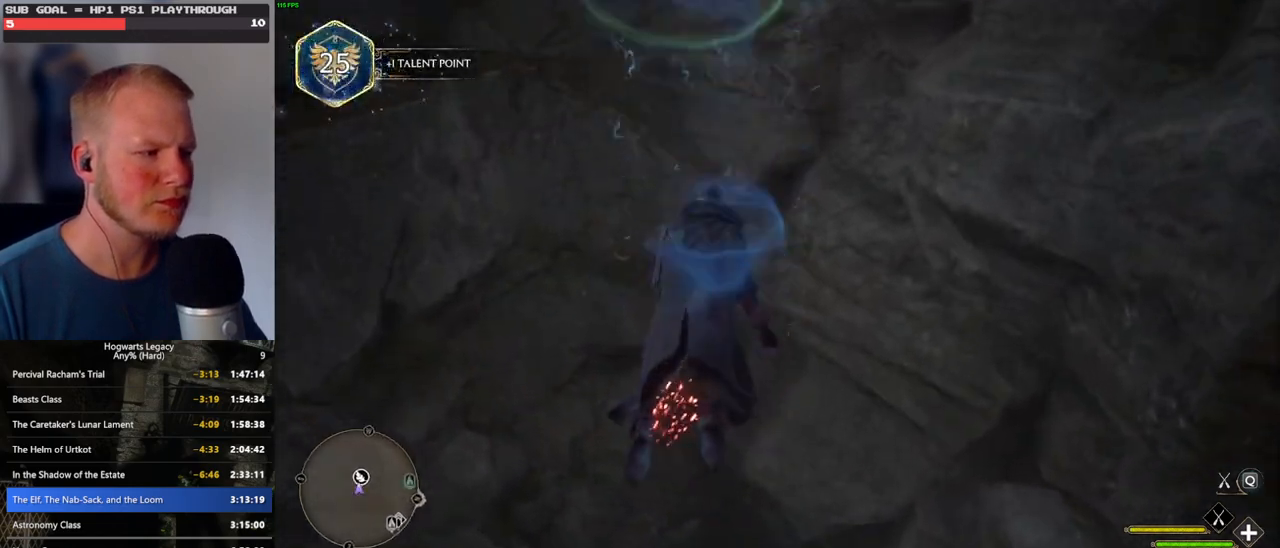
{"keys": ["ctrl_l", "d"], "mouse": [], "events": [[450, "d", "down"], [500, "w", "up"]]}
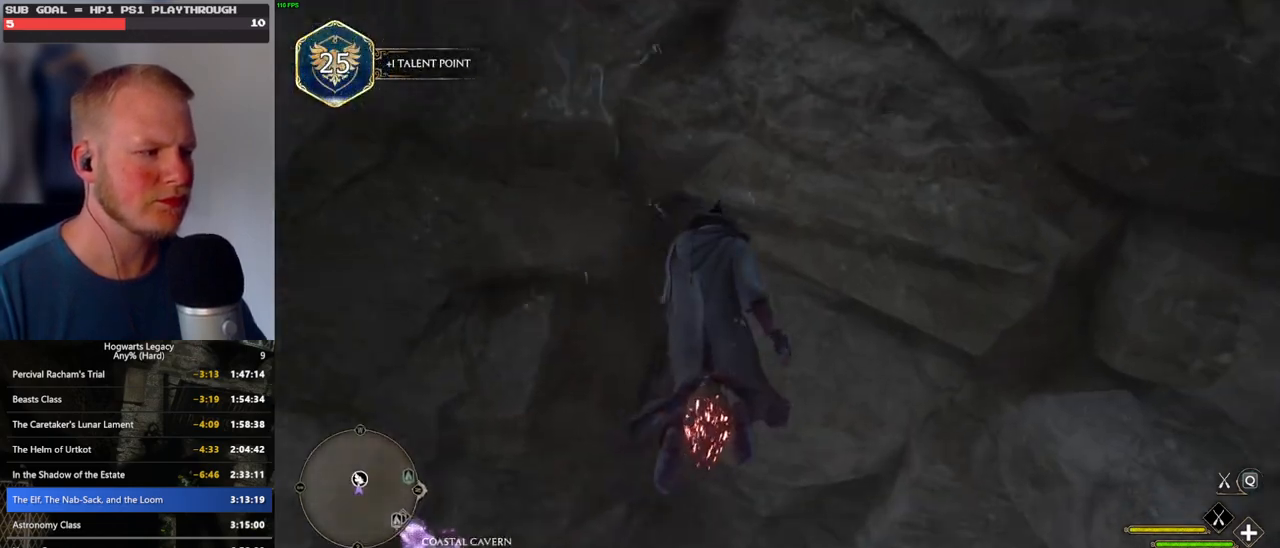
{"keys": ["ctrl_l", "s"], "mouse": [], "events": [[33, "d", "up"], [400, "s", "down"]]}
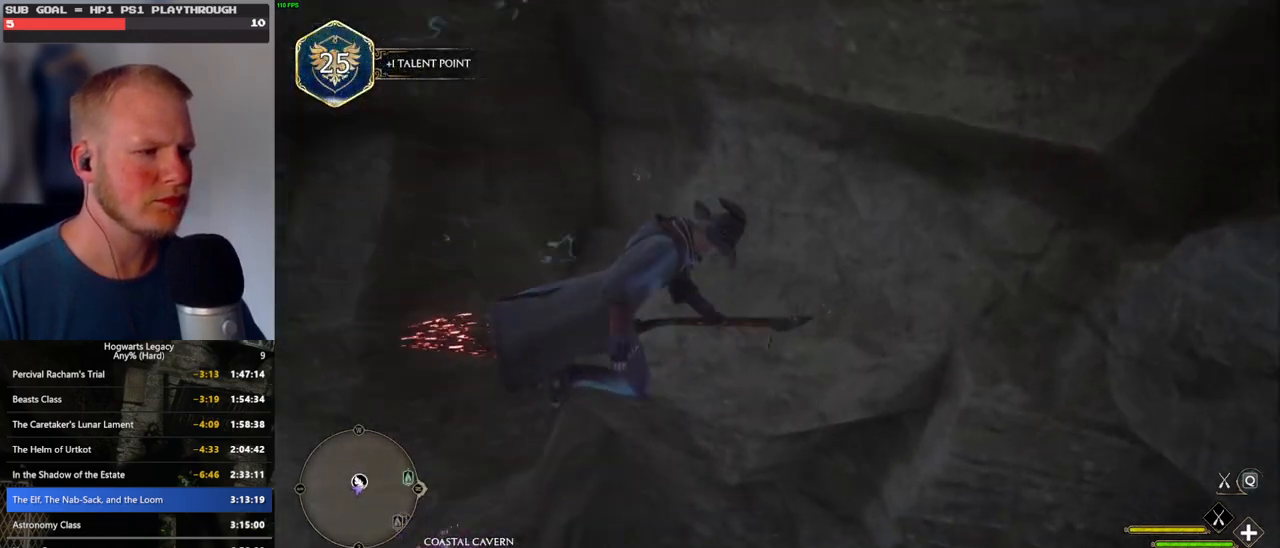
{"keys": ["ctrl_l"], "mouse": [], "events": [[116, "s", "up"]]}
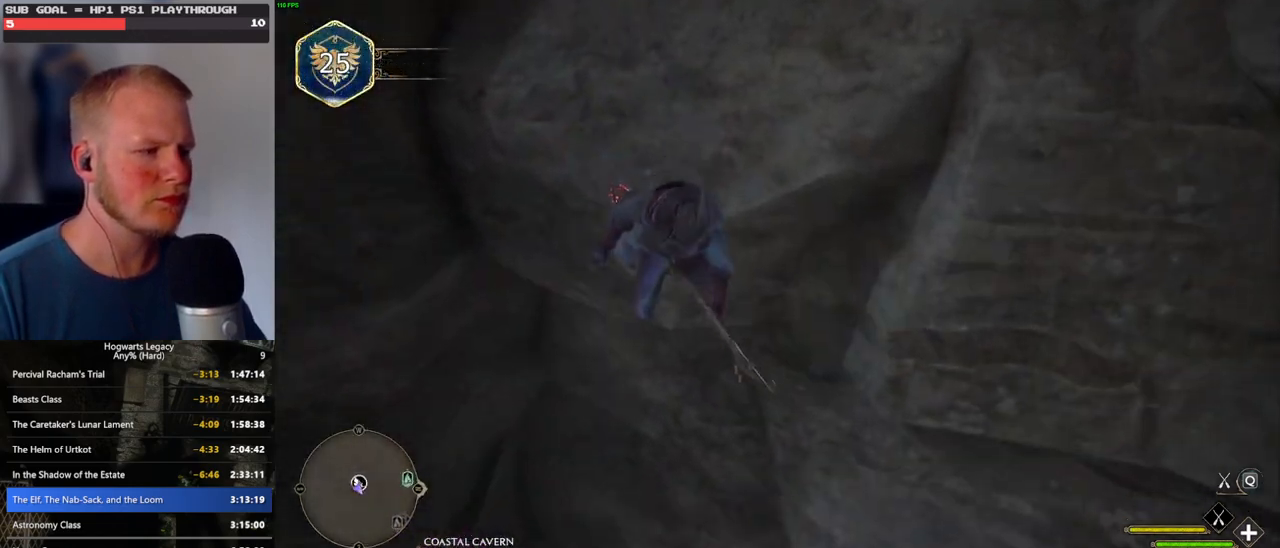
{"keys": ["ctrl_l"], "mouse": [], "events": []}
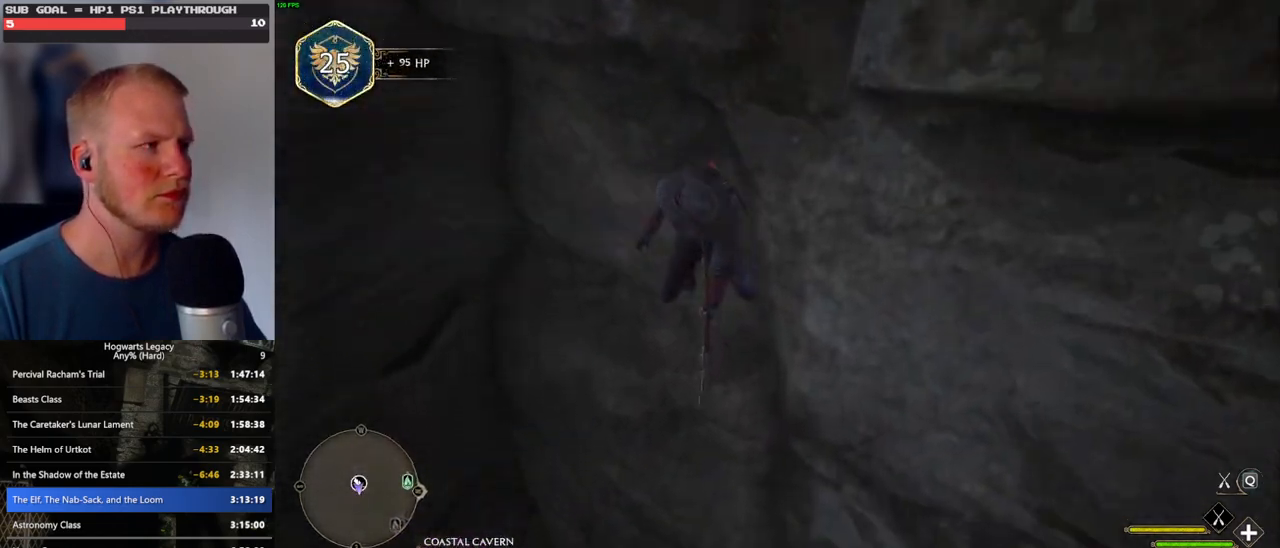
{"keys": ["ctrl_l"], "mouse": [], "events": []}
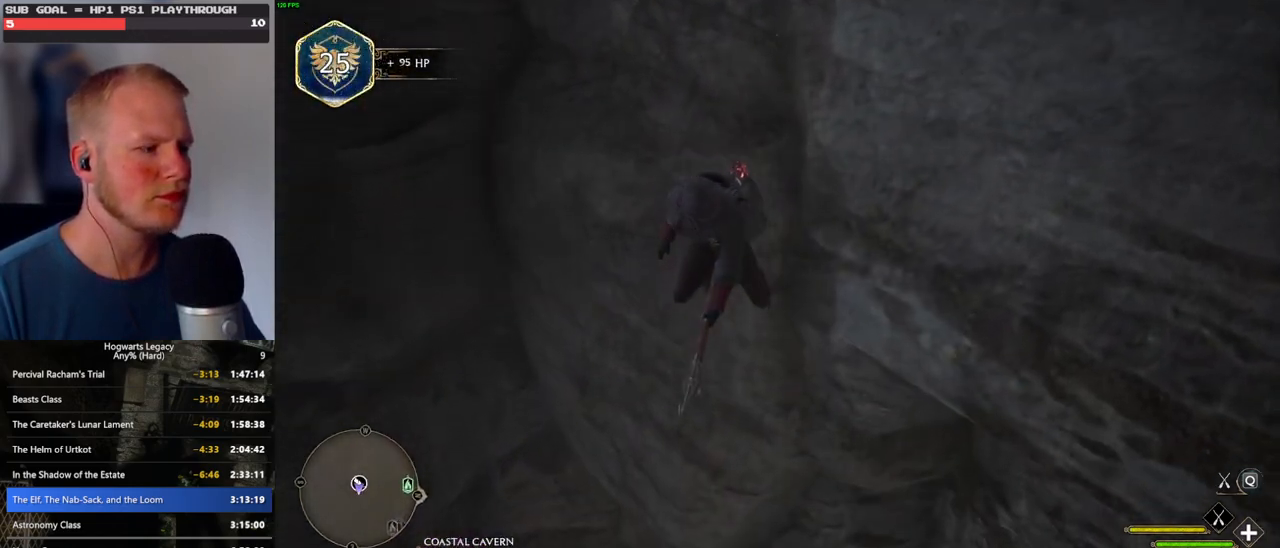
{"keys": ["ctrl_l"], "mouse": [], "events": []}
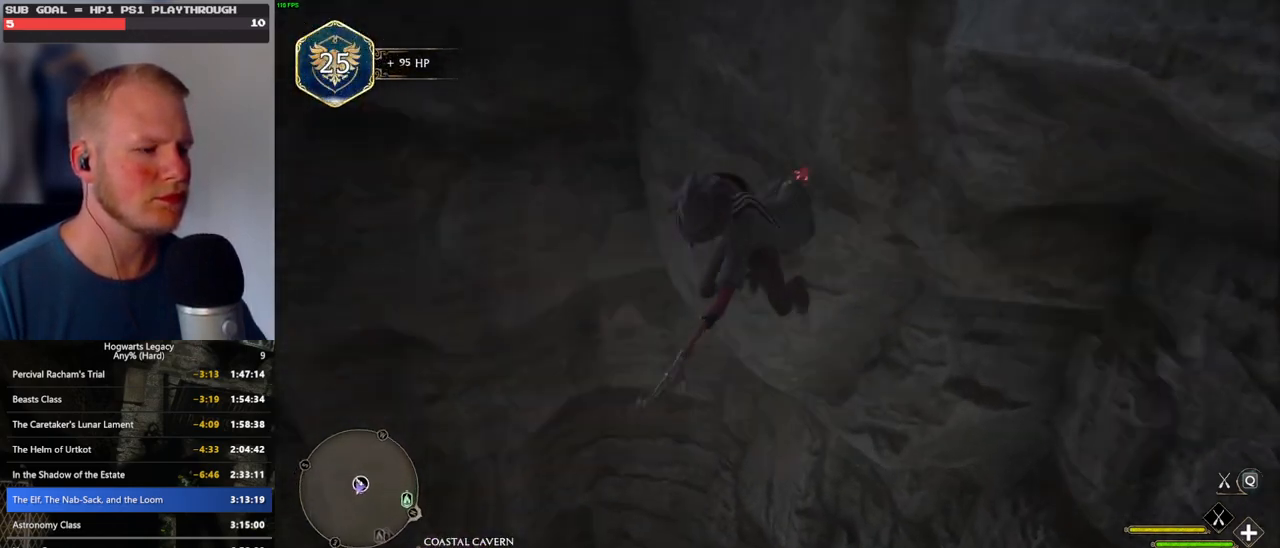
{"keys": ["ctrl_l"], "mouse": [], "events": []}
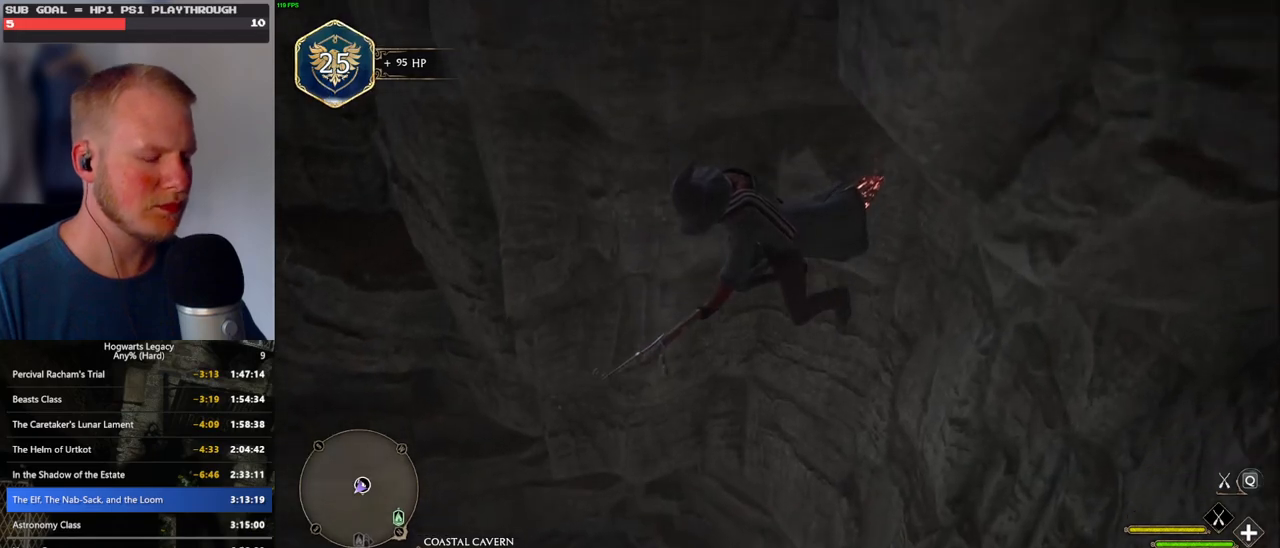
{"keys": ["ctrl_l"], "mouse": [], "events": []}
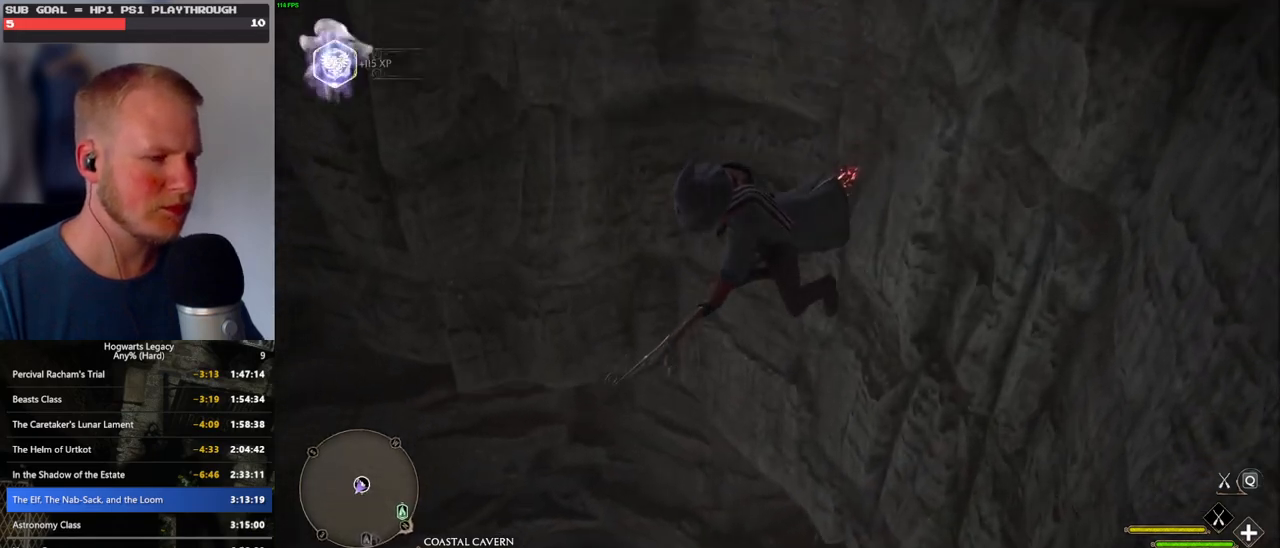
{"keys": ["ctrl_l"], "mouse": [], "events": []}
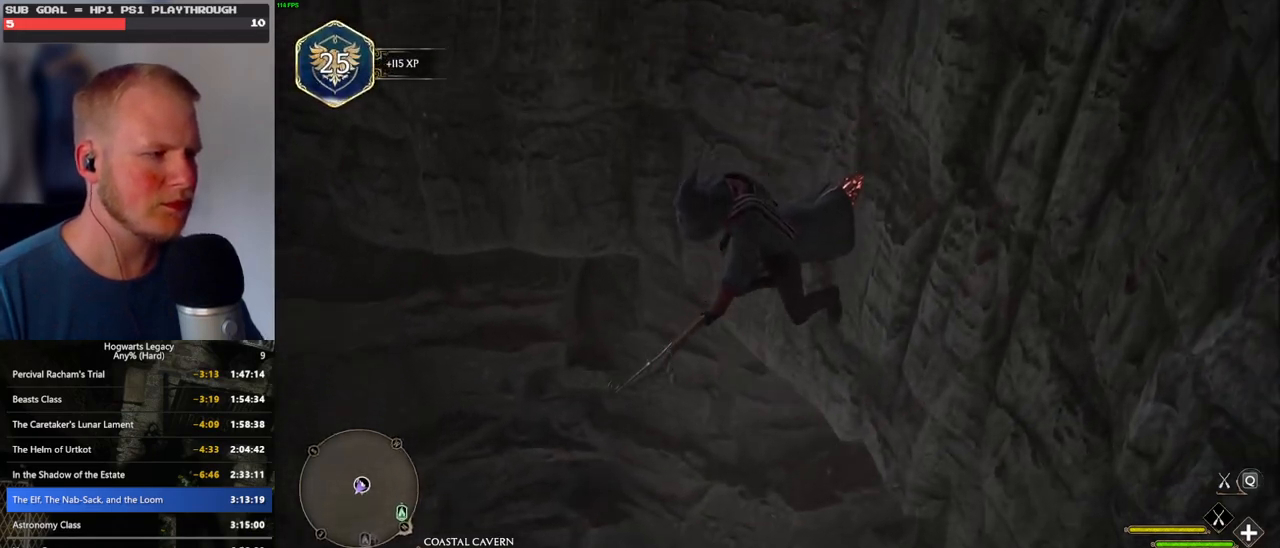
{"keys": ["ctrl_l"], "mouse": [], "events": []}
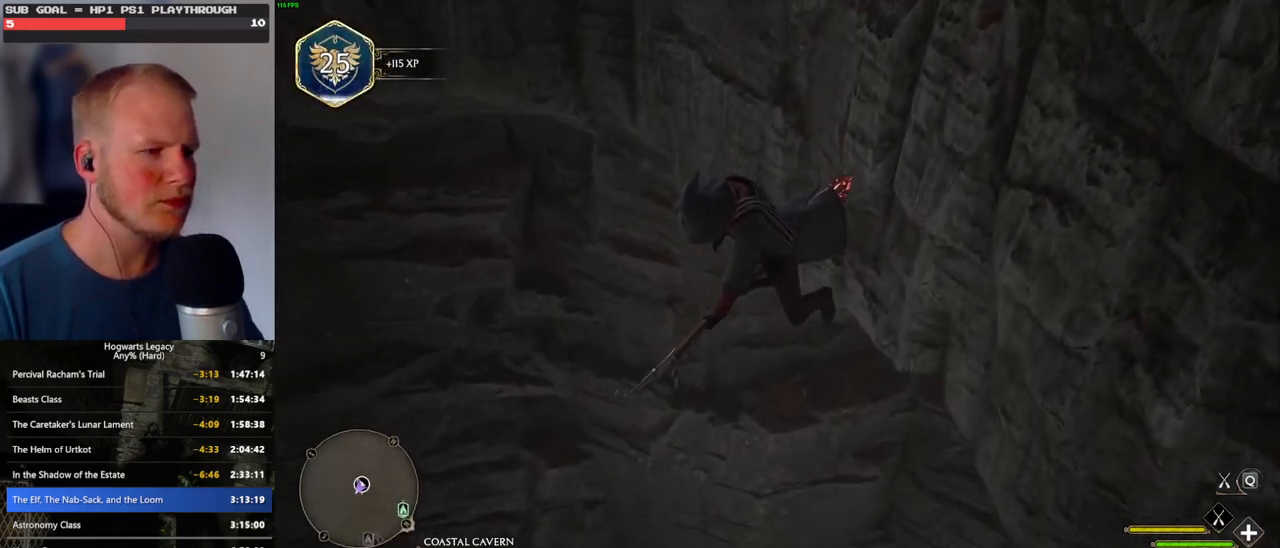
{"keys": ["ctrl_l"], "mouse": [], "events": []}
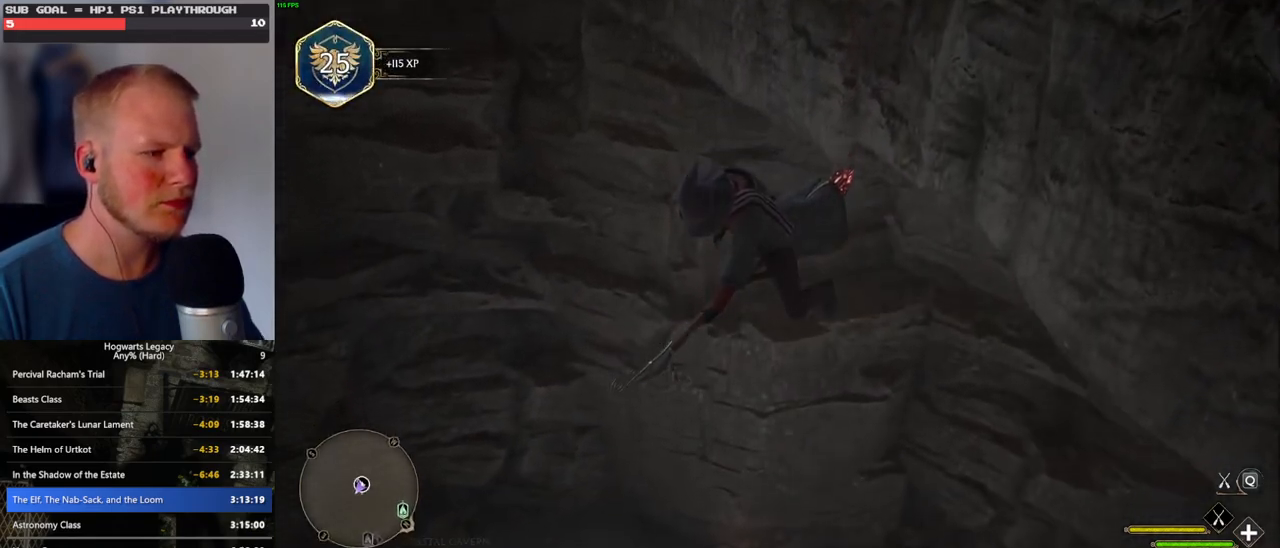
{"keys": ["ctrl_l"], "mouse": [], "events": []}